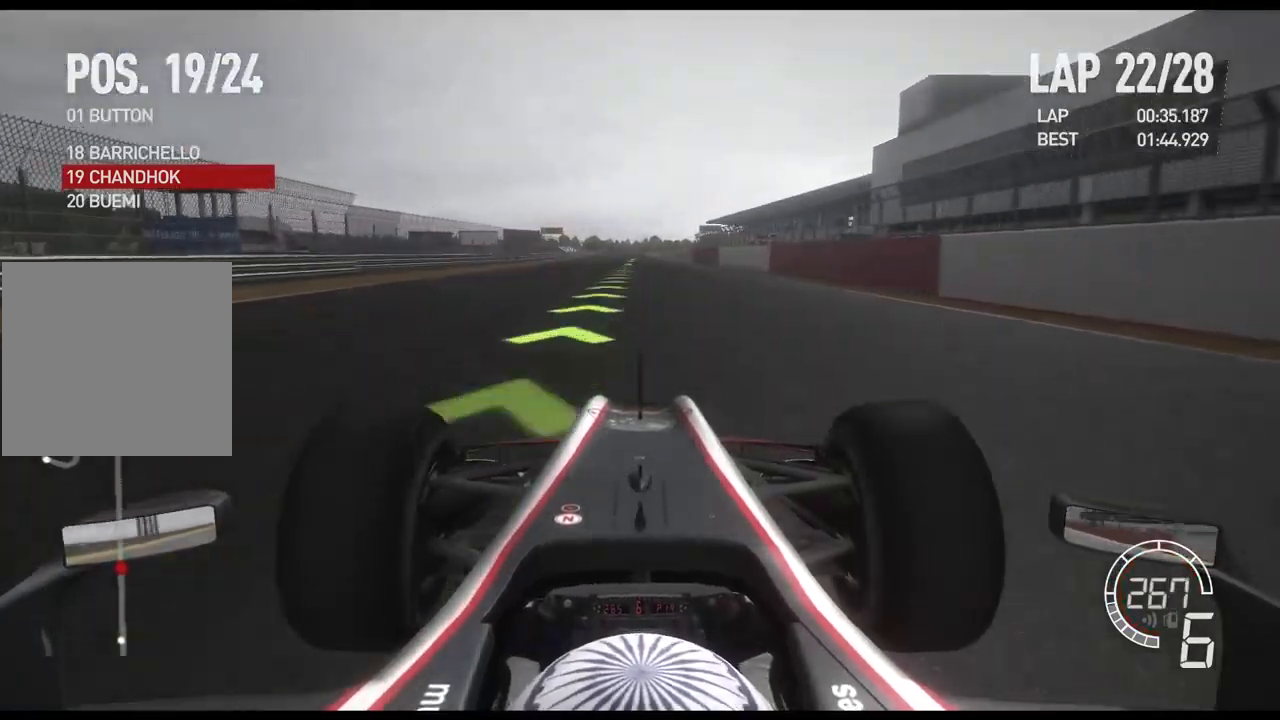
Gameplay with a controller (Xbox layout); each line is a JSON object with the inputs held at the frame after it. "events" lists button and stick changes between this image and that frame as [ms after this image, input, new state], when the widget could be followed in between.
{"buttons": ["R2"], "left_stick": "center", "right_stick": "center", "events": []}
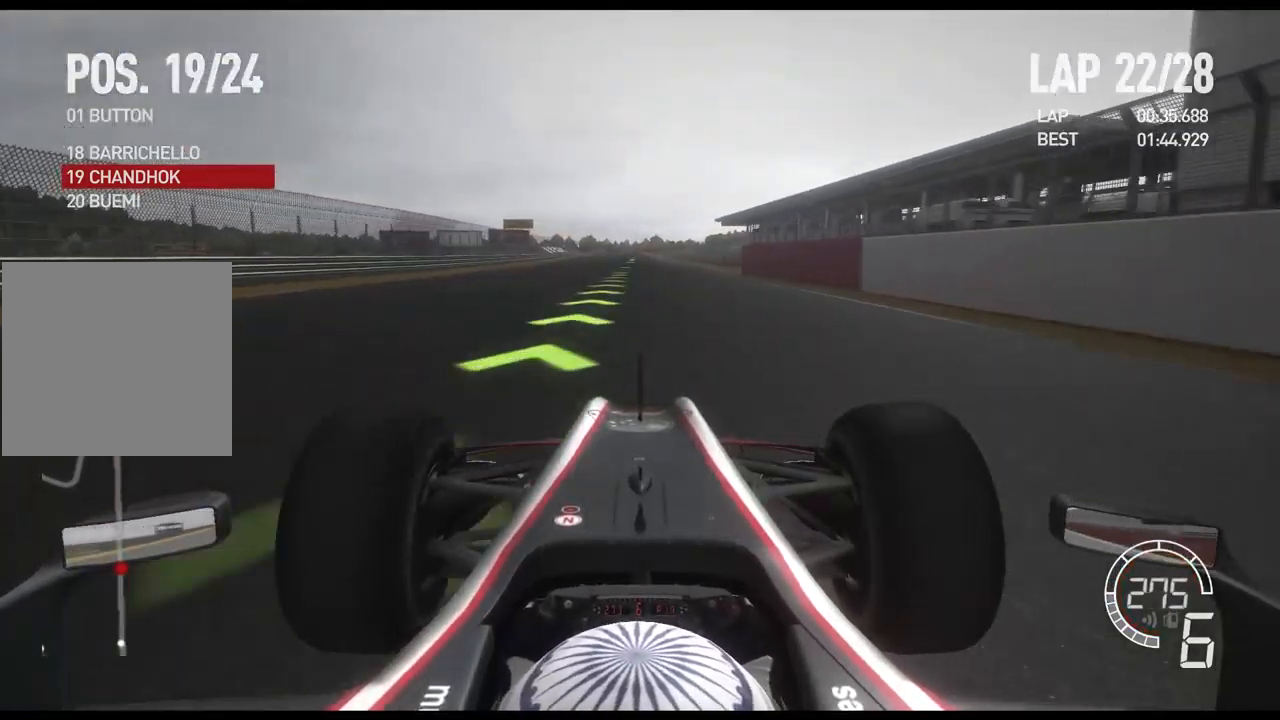
{"buttons": ["R2"], "left_stick": "center", "right_stick": "center", "events": []}
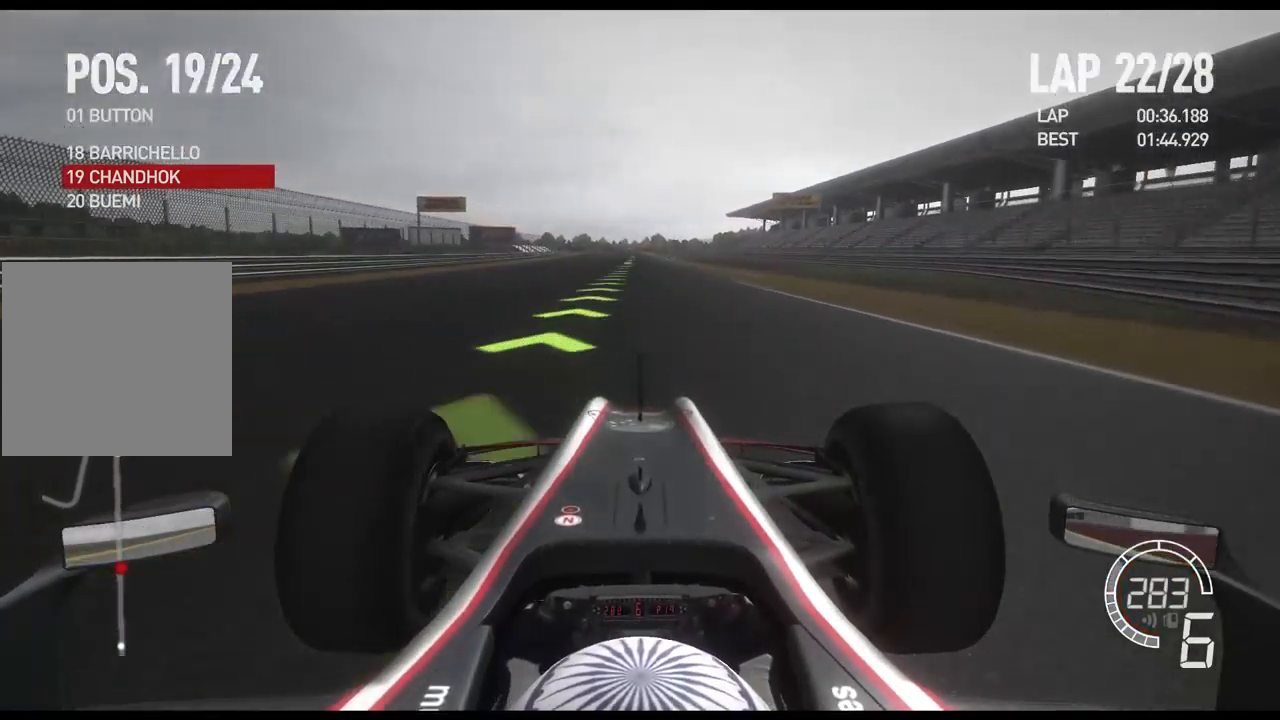
{"buttons": ["R2"], "left_stick": "center", "right_stick": "center", "events": []}
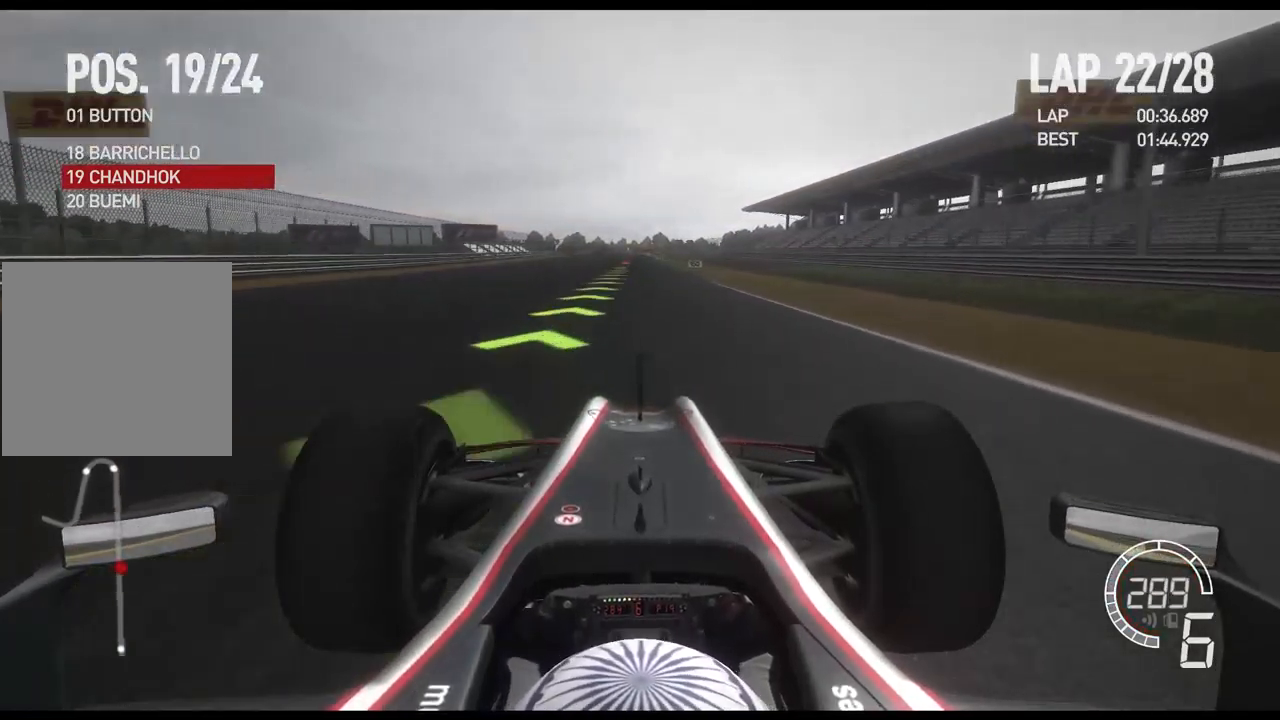
{"buttons": ["L2", "R2"], "left_stick": "center", "right_stick": "center", "events": [[450, "L2", "down"]]}
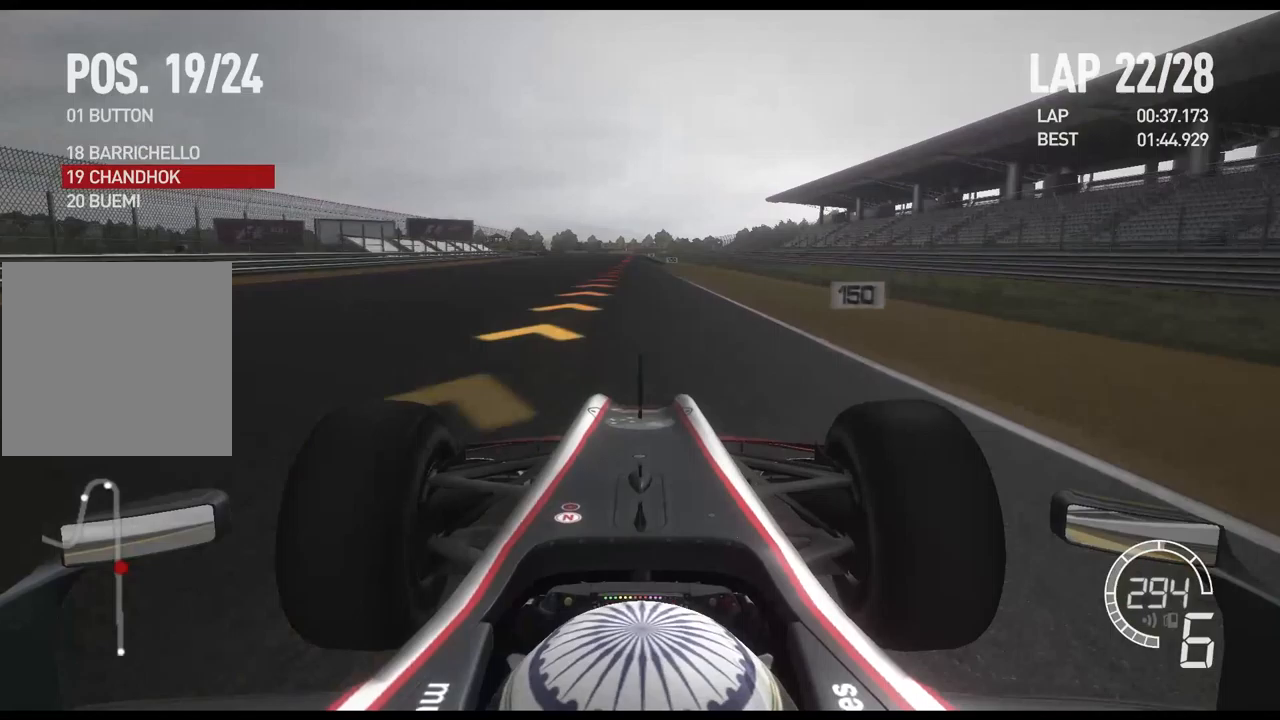
{"buttons": ["X", "L2"], "left_stick": "center", "right_stick": "center", "events": [[17, "left_stick", "left"], [33, "R2", "up"], [150, "left_stick", "center"], [233, "X", "down"], [350, "left_stick", "right"], [367, "X", "up"], [467, "left_stick", "center"], [500, "X", "down"]]}
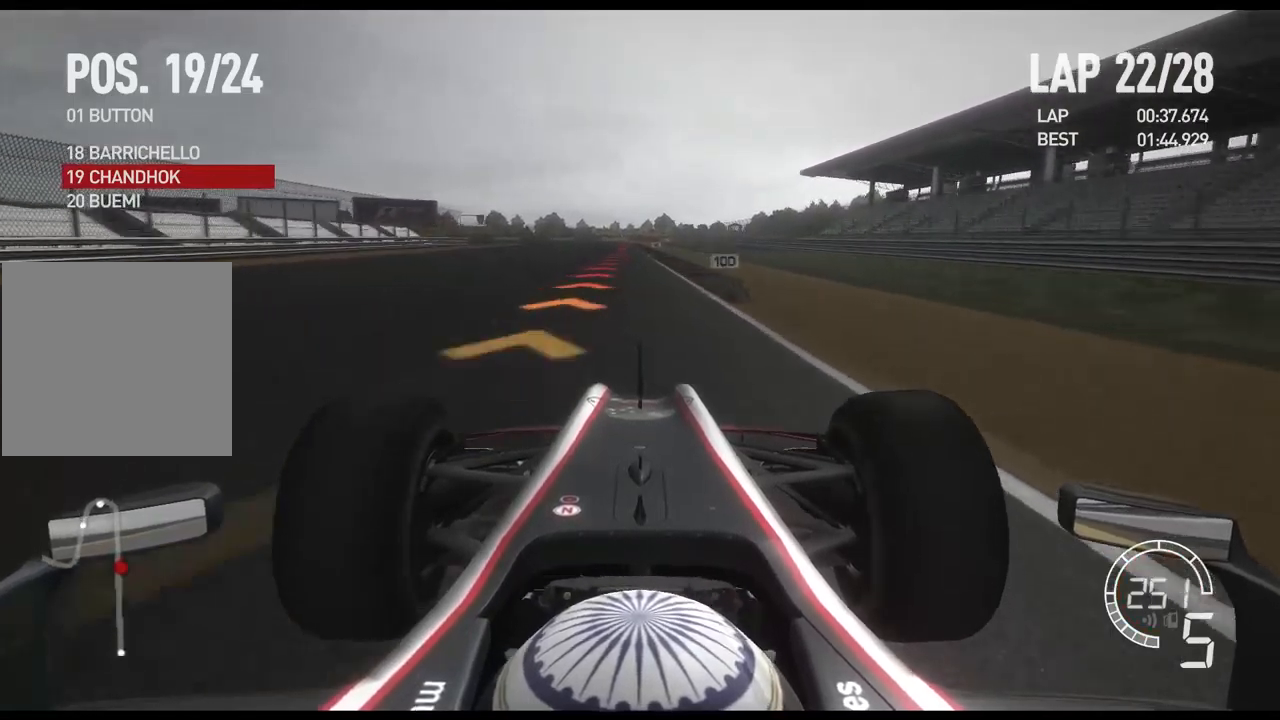
{"buttons": ["L2"], "left_stick": "left", "right_stick": "center", "events": [[117, "X", "up"], [483, "left_stick", "left"]]}
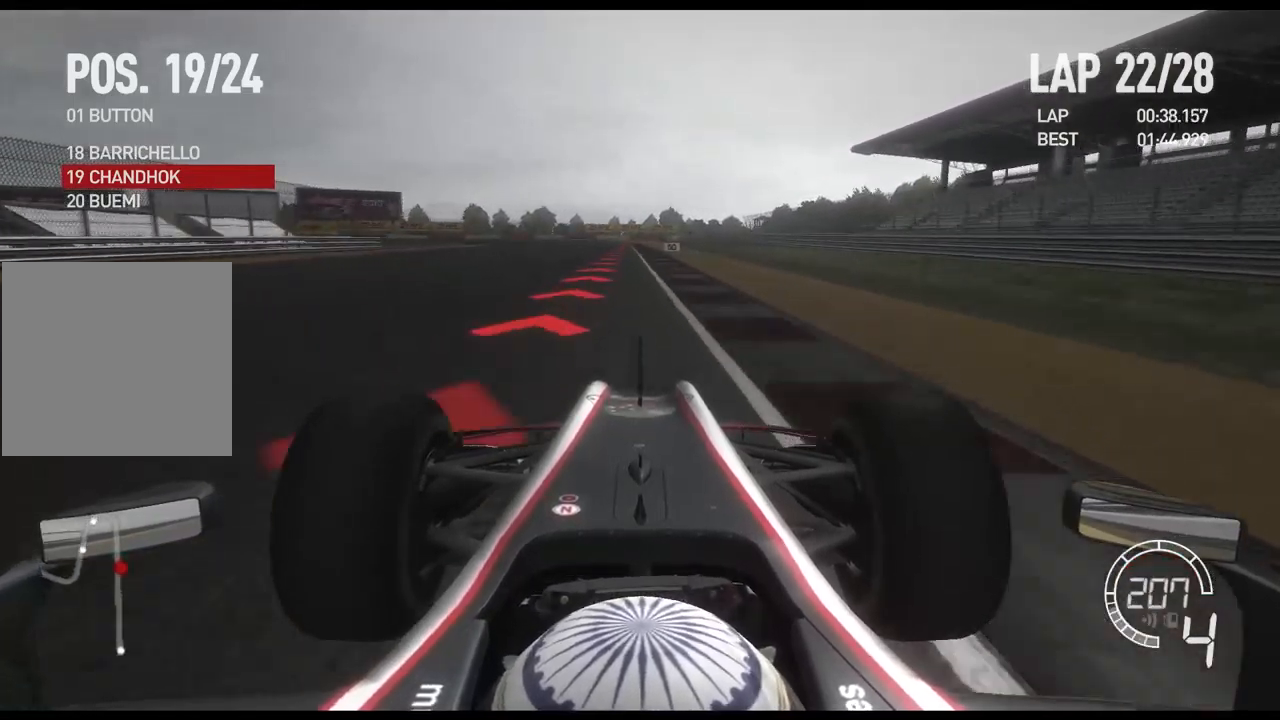
{"buttons": ["L2"], "left_stick": "center", "right_stick": "center", "events": [[67, "X", "down"], [150, "left_stick", "center"], [167, "X", "up"]]}
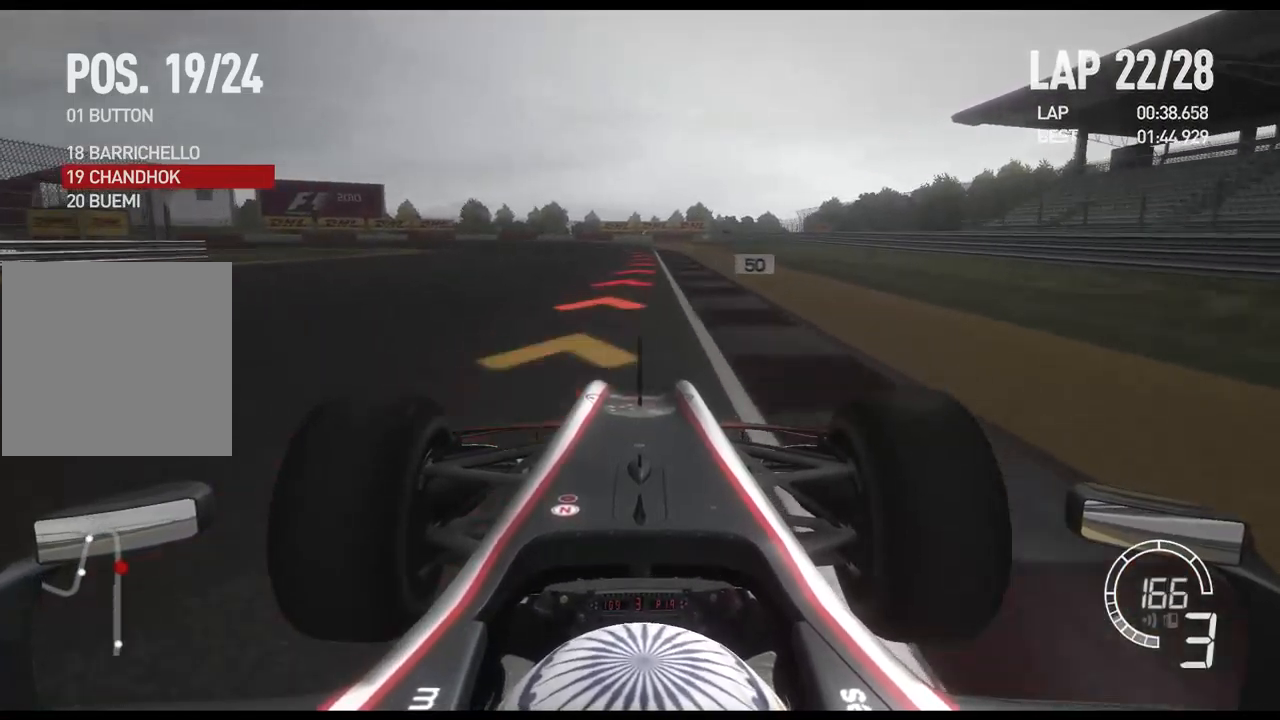
{"buttons": ["X", "L2"], "left_stick": "center", "right_stick": "center", "events": [[483, "X", "down"]]}
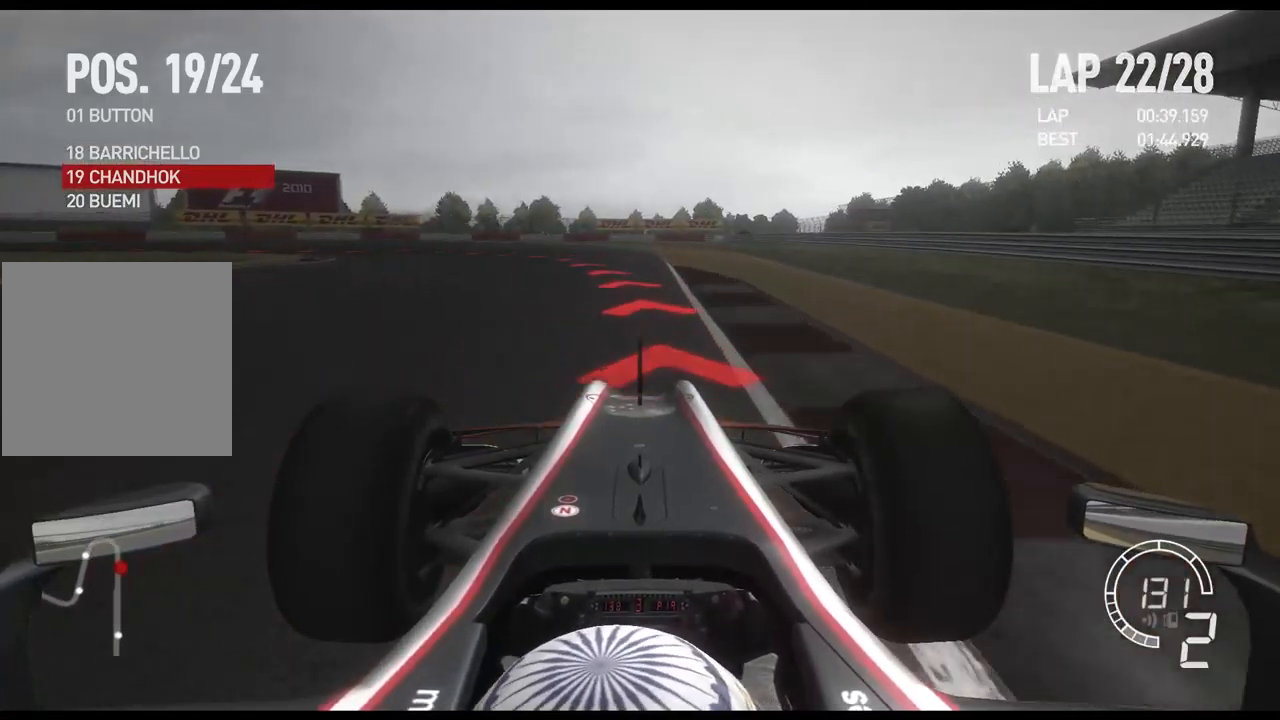
{"buttons": [], "left_stick": "left", "right_stick": "center", "events": [[50, "X", "up"], [100, "left_stick", "left"], [250, "L2", "up"]]}
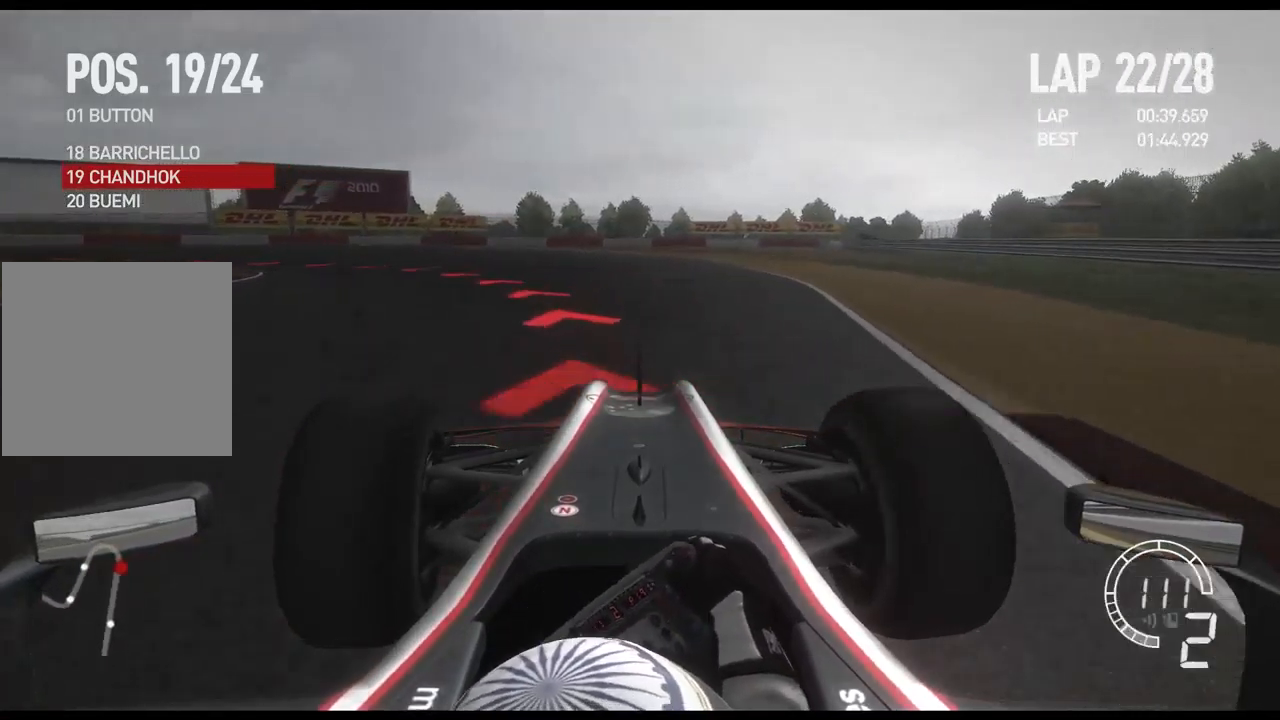
{"buttons": [], "left_stick": "left", "right_stick": "center"}
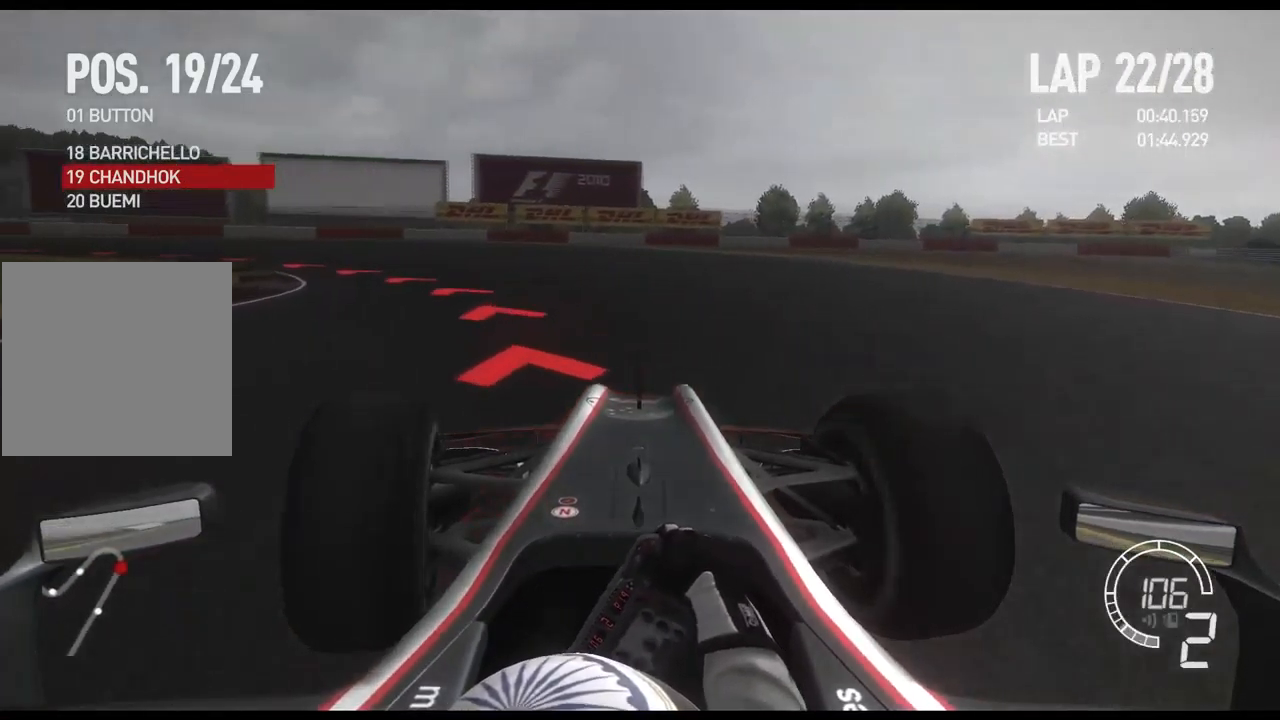
{"buttons": [], "left_stick": "left", "right_stick": "center", "events": [[250, "X", "down"], [367, "X", "up"]]}
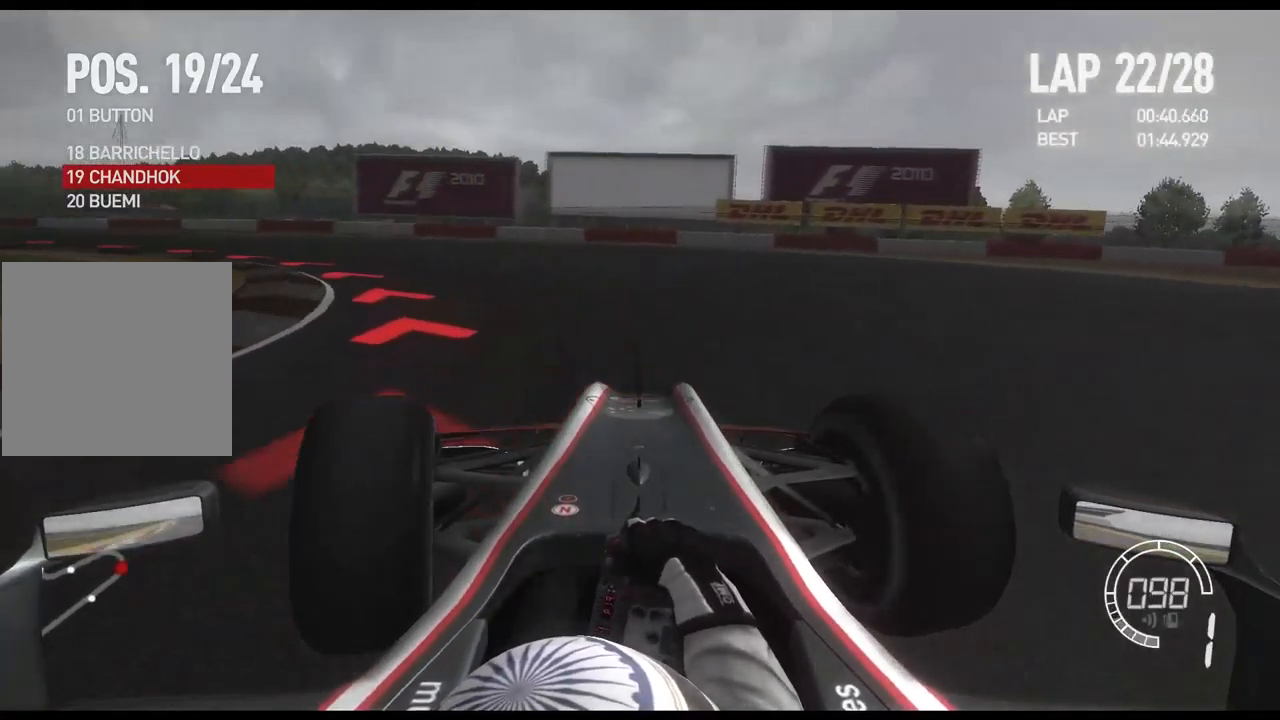
{"buttons": ["R2"], "left_stick": "left", "right_stick": "center", "events": [[300, "R2", "down"]]}
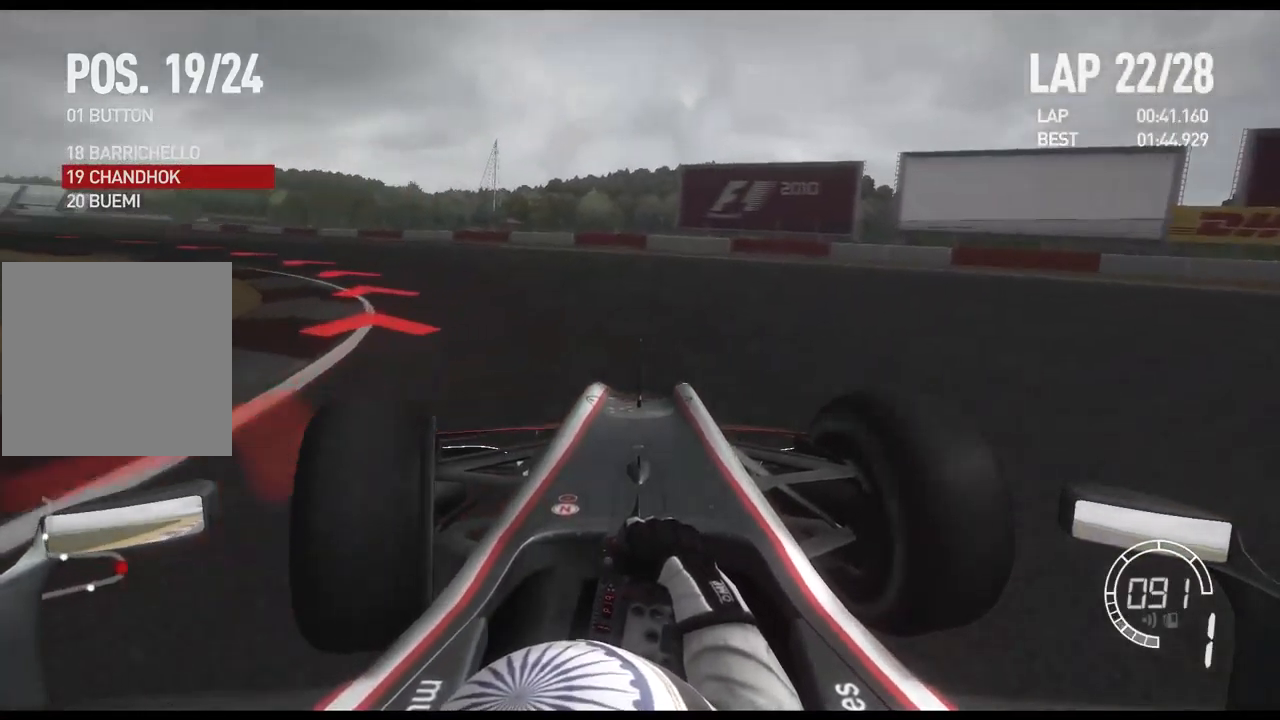
{"buttons": ["R2"], "left_stick": "left", "right_stick": "center", "events": []}
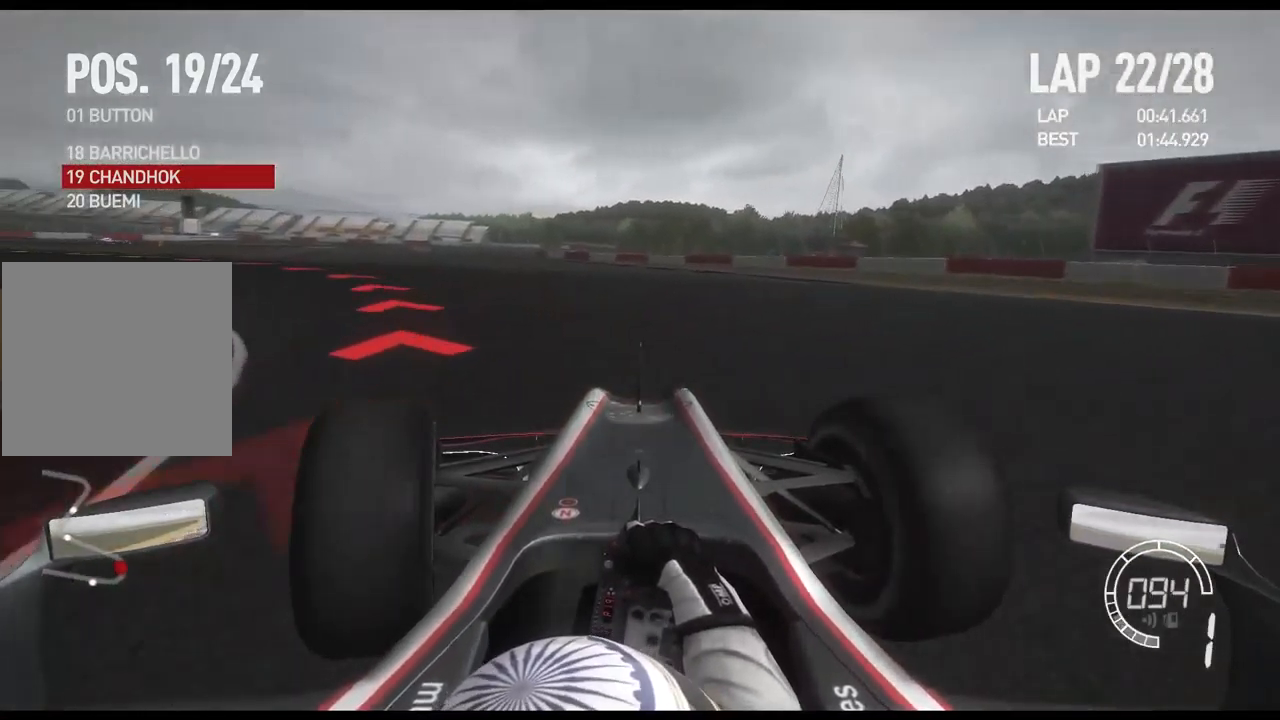
{"buttons": ["R2"], "left_stick": "left", "right_stick": "center", "events": []}
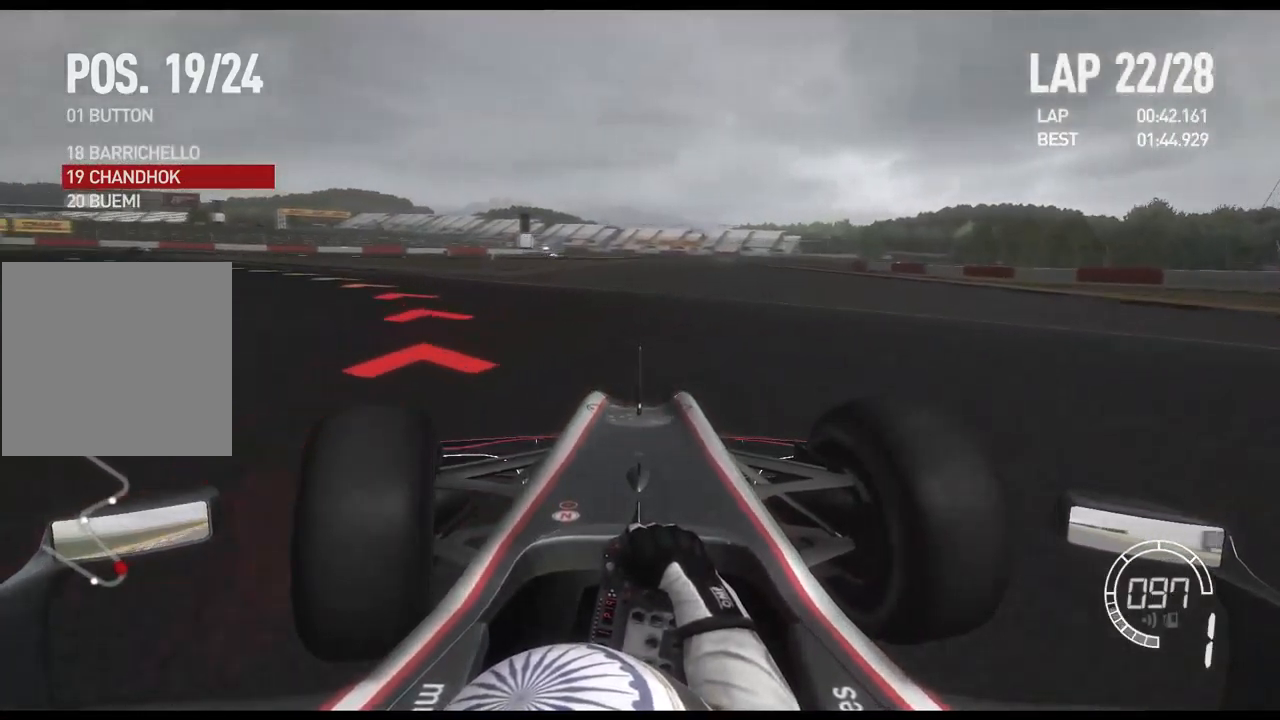
{"buttons": ["R2"], "left_stick": "left", "right_stick": "center", "events": []}
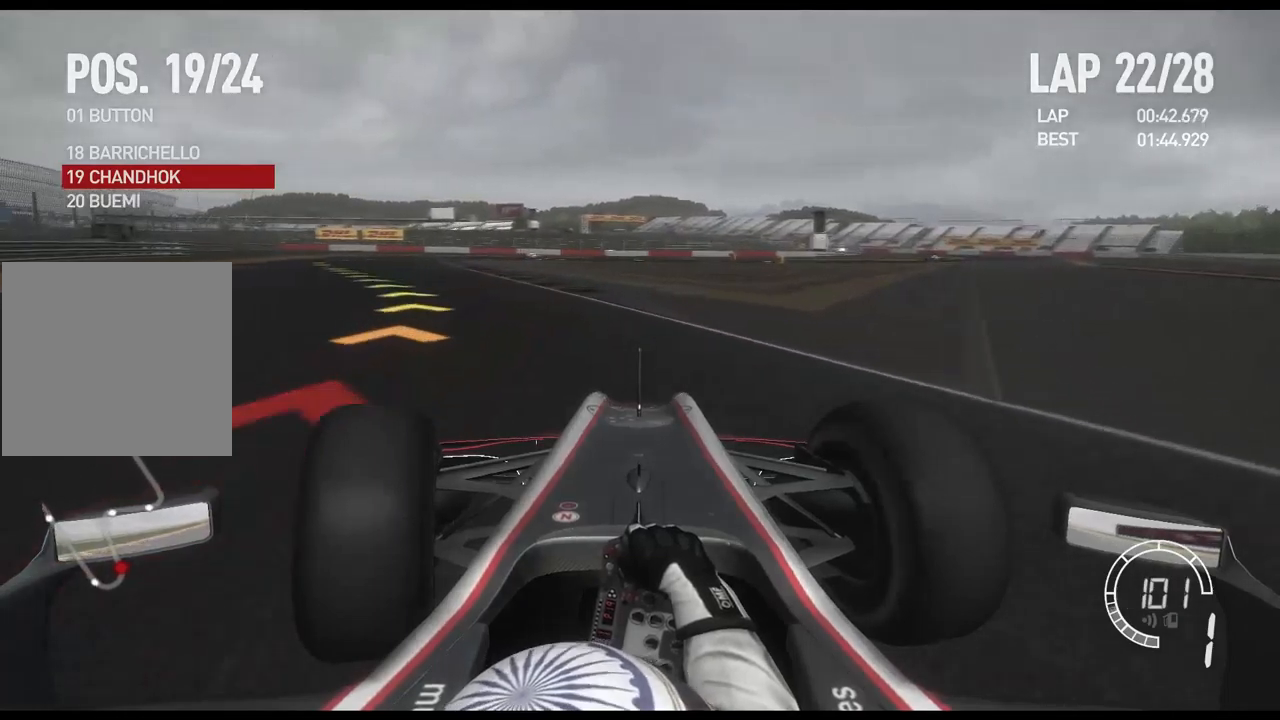
{"buttons": ["R2"], "left_stick": "left", "right_stick": "center", "events": []}
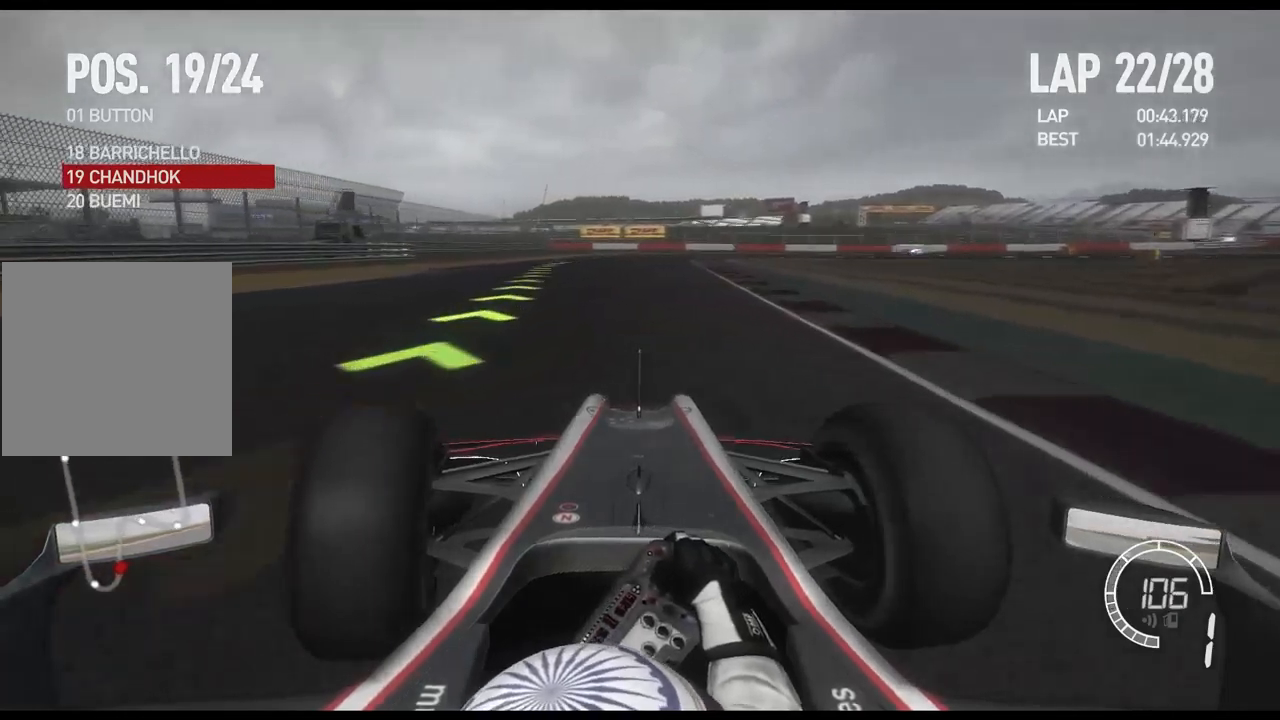
{"buttons": ["R2"], "left_stick": "center", "right_stick": "center", "events": [[117, "A", "down"], [267, "A", "up"], [267, "left_stick", "center"]]}
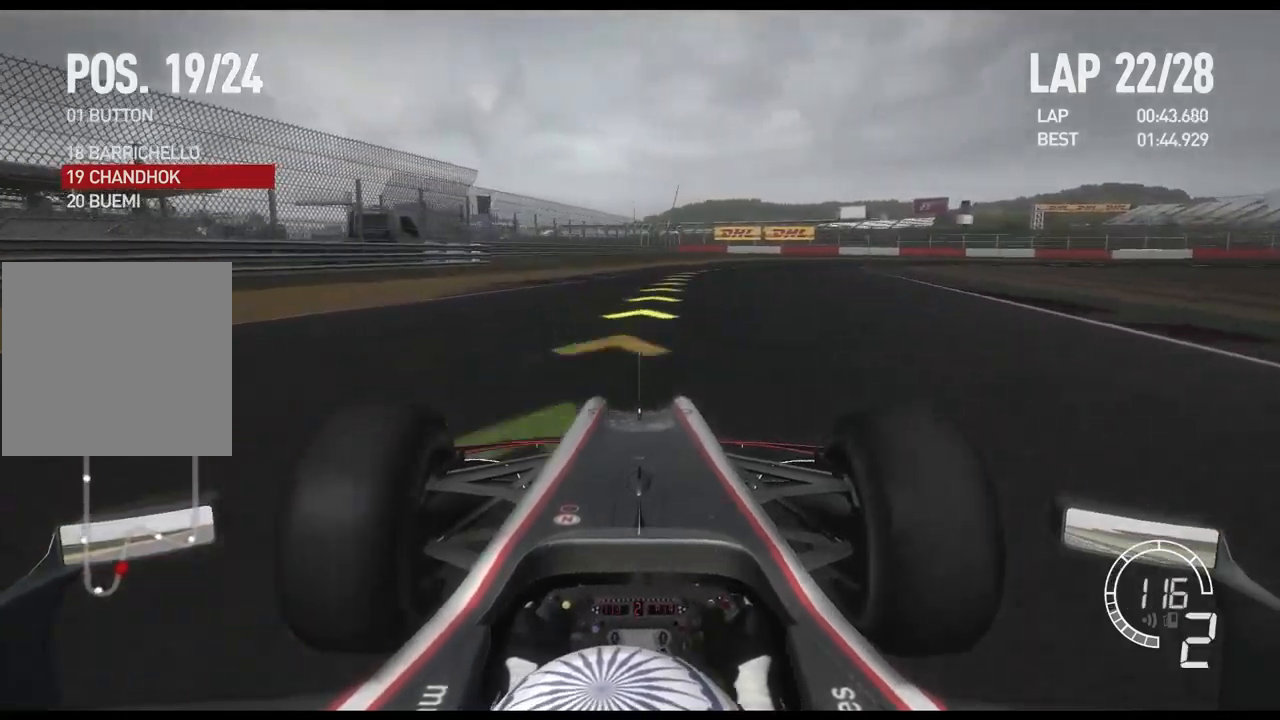
{"buttons": ["R2"], "left_stick": "right", "right_stick": "center", "events": [[400, "left_stick", "right"]]}
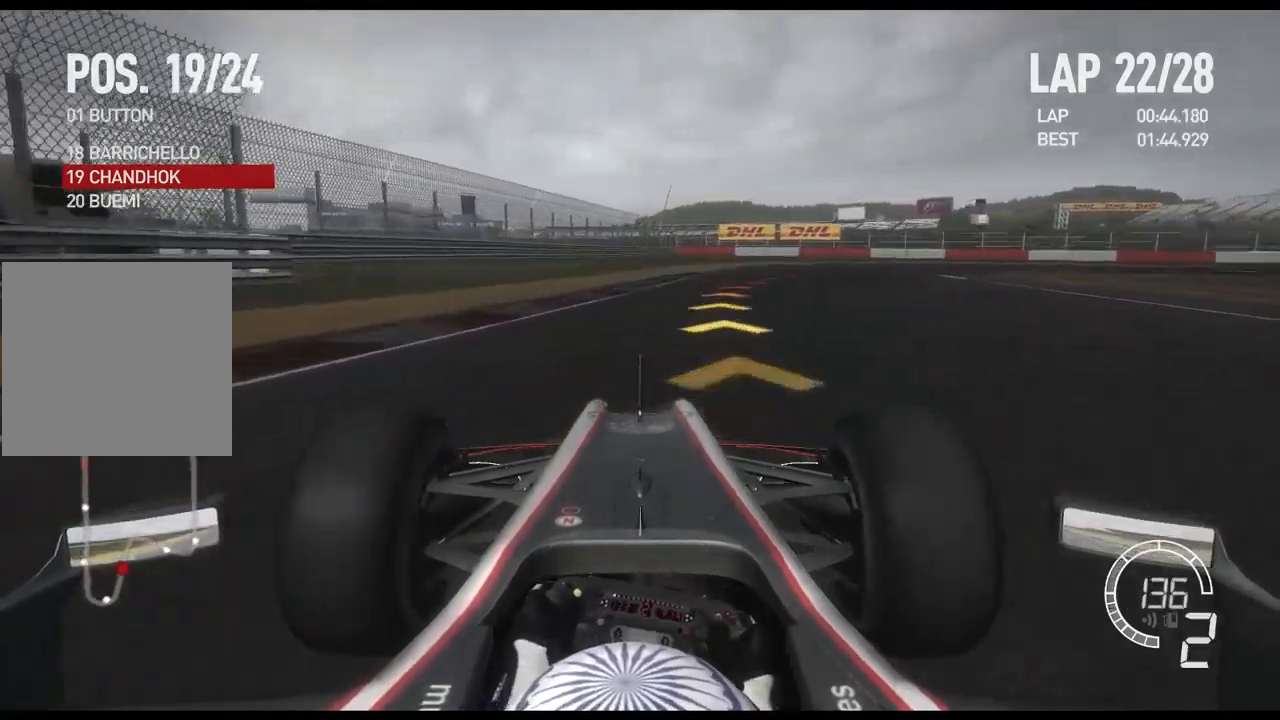
{"buttons": ["L2"], "left_stick": "right", "right_stick": "center", "events": [[117, "L2", "down"], [117, "R2", "up"], [383, "X", "down"], [500, "X", "up"]]}
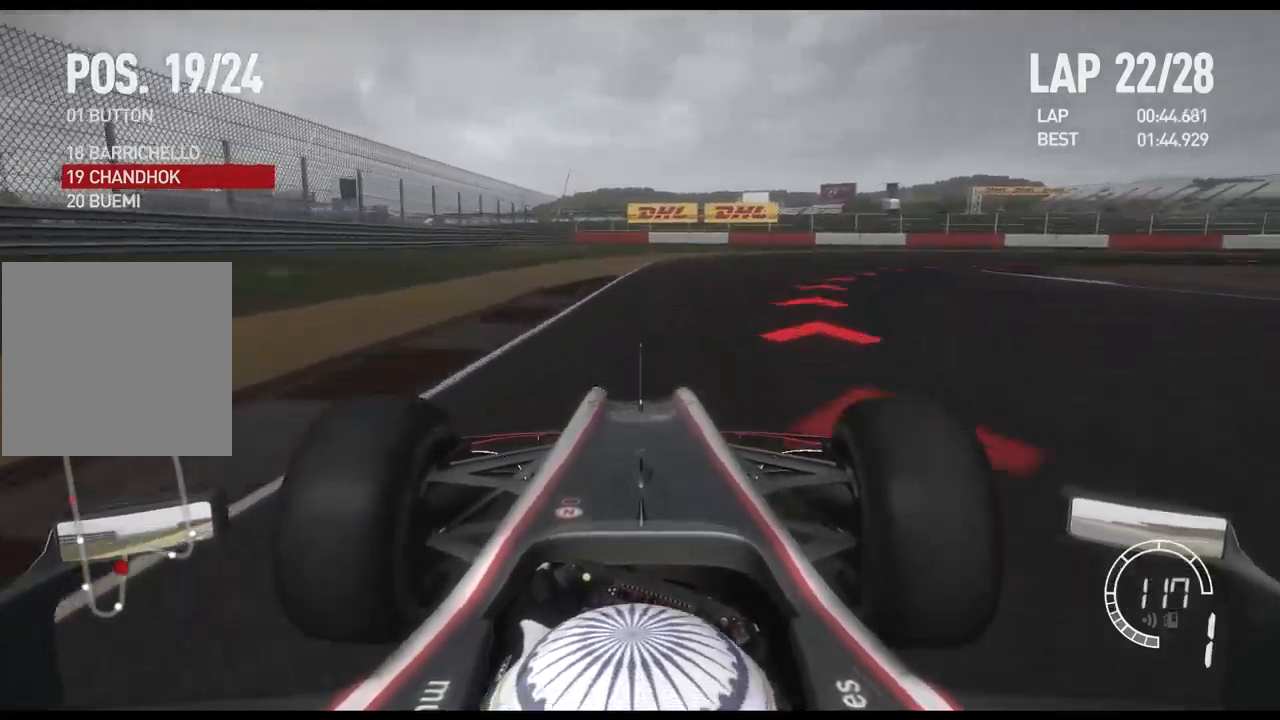
{"buttons": [], "left_stick": "right", "right_stick": "center", "events": [[217, "L2", "up"]]}
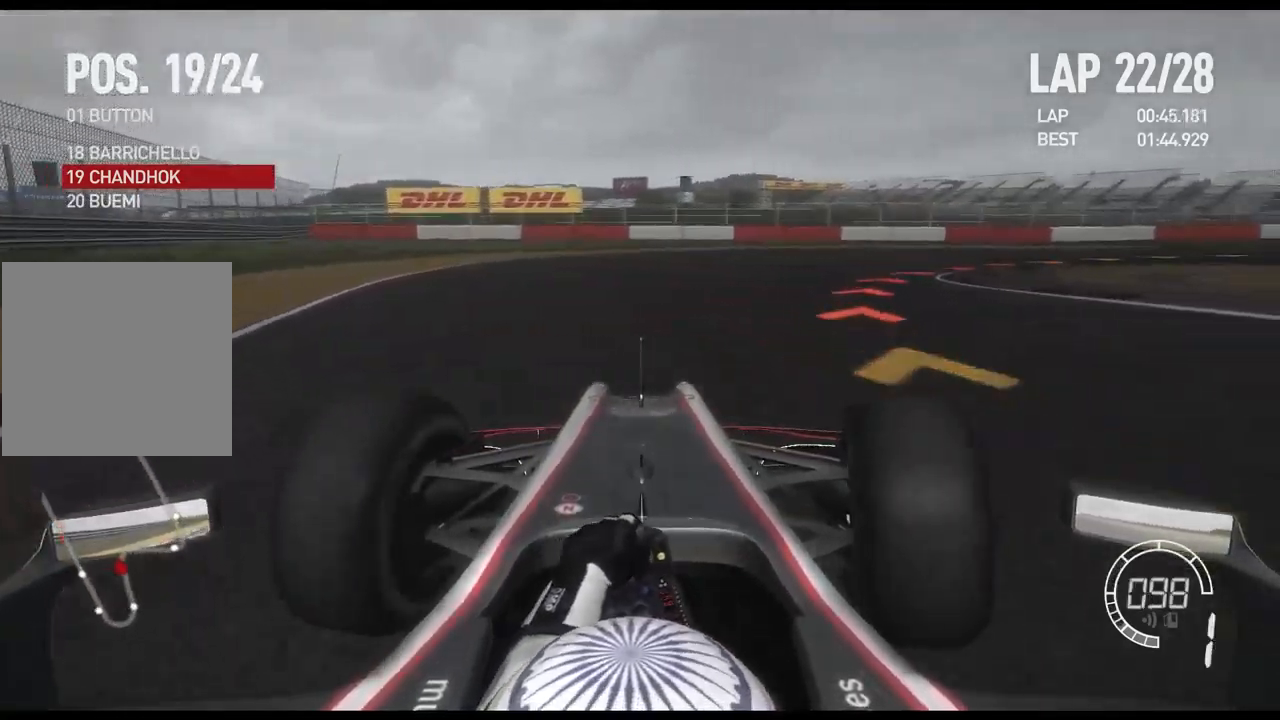
{"buttons": ["R2"], "left_stick": "right", "right_stick": "center", "events": [[200, "R2", "down"]]}
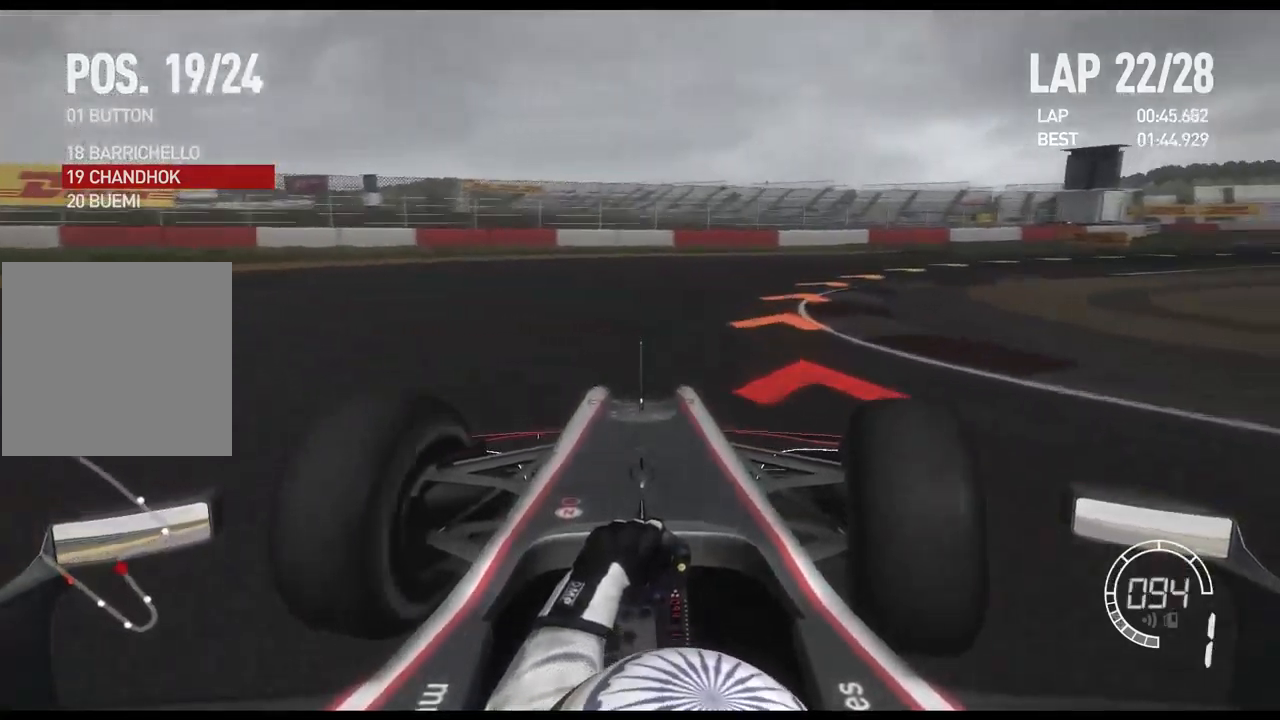
{"buttons": ["R2"], "left_stick": "right", "right_stick": "center", "events": []}
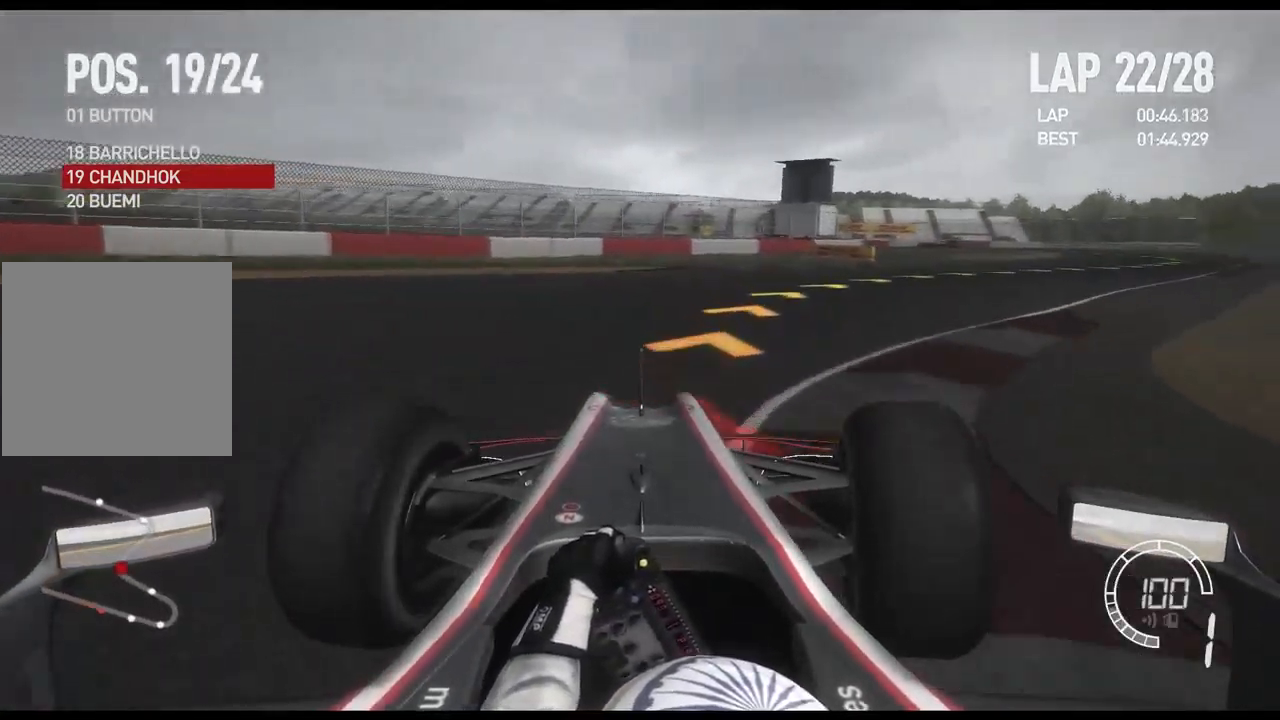
{"buttons": ["R2"], "left_stick": "right", "right_stick": "center", "events": []}
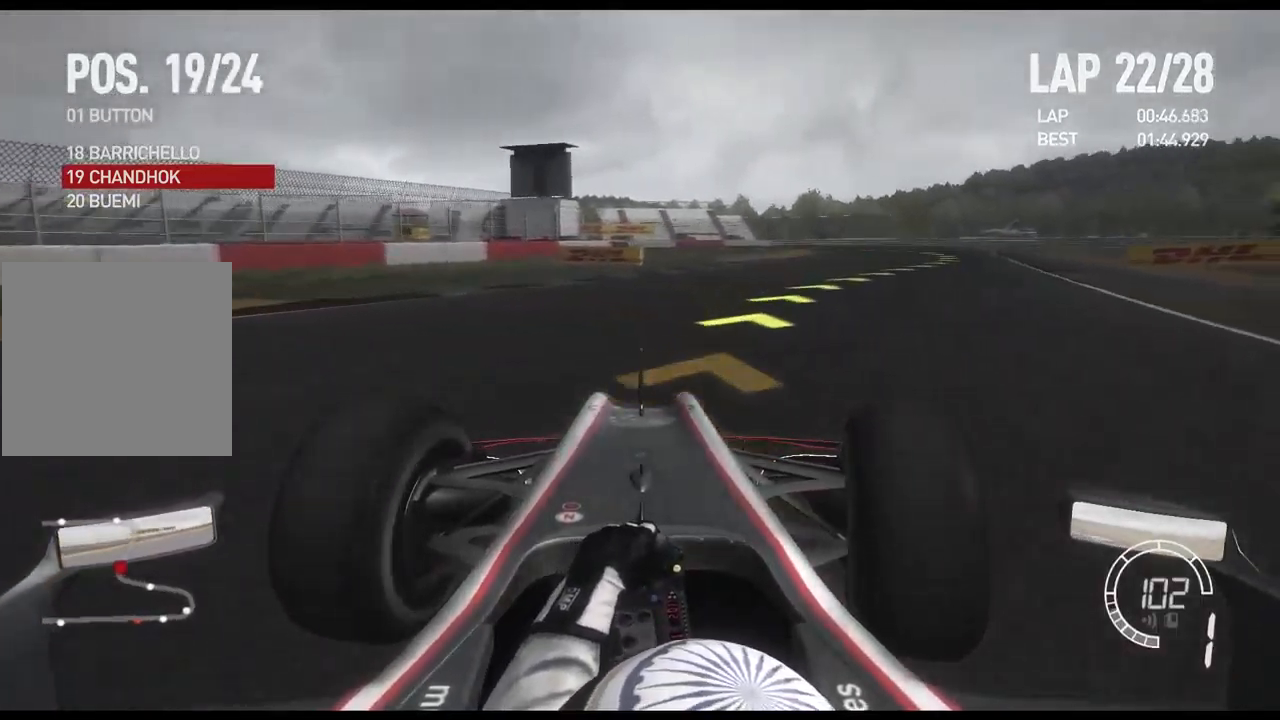
{"buttons": ["R2"], "left_stick": "right", "right_stick": "center", "events": []}
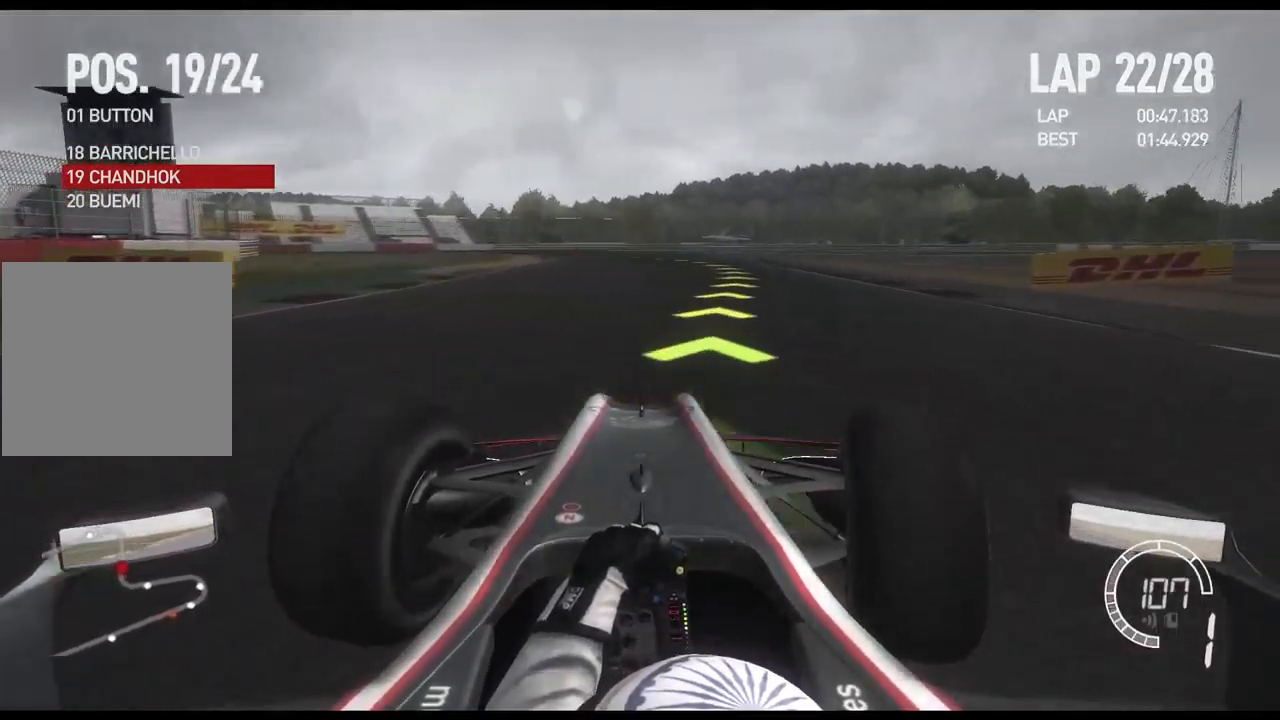
{"buttons": ["R2"], "left_stick": "center", "right_stick": "center", "events": [[250, "A", "down"], [317, "left_stick", "center"], [350, "A", "up"]]}
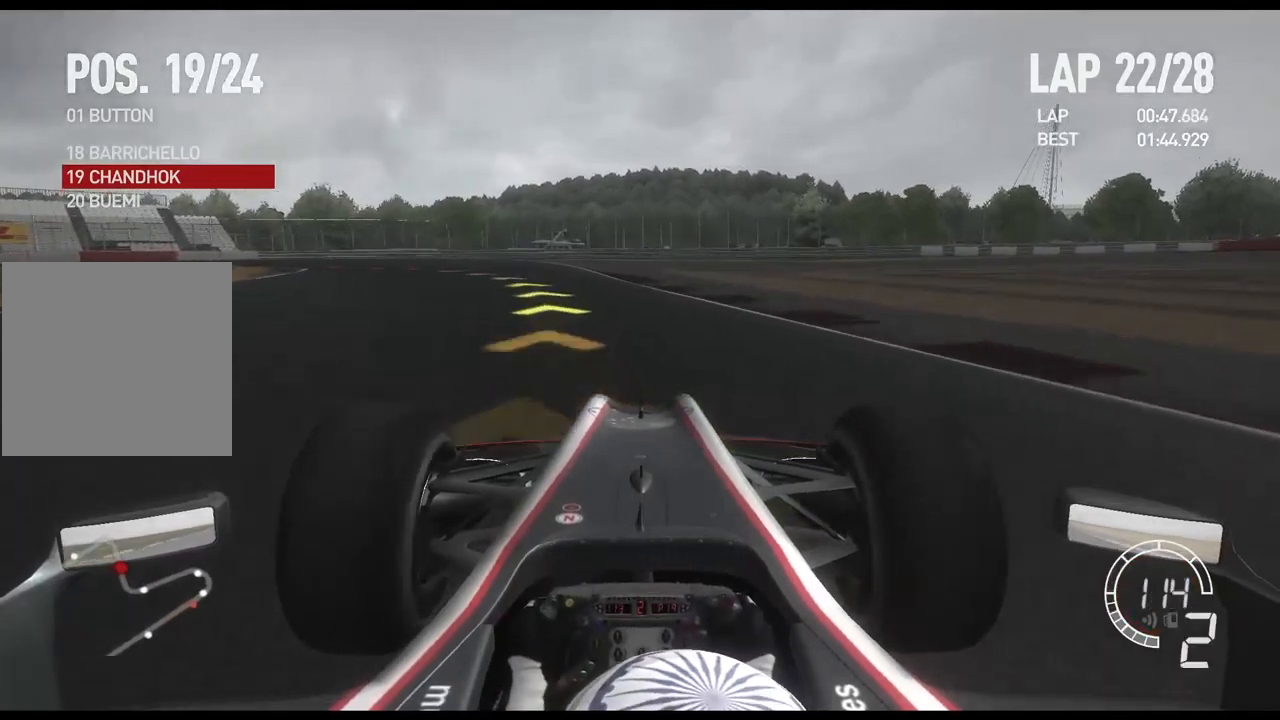
{"buttons": [], "left_stick": "left", "right_stick": "center", "events": [[17, "left_stick", "left"], [234, "R2", "up"]]}
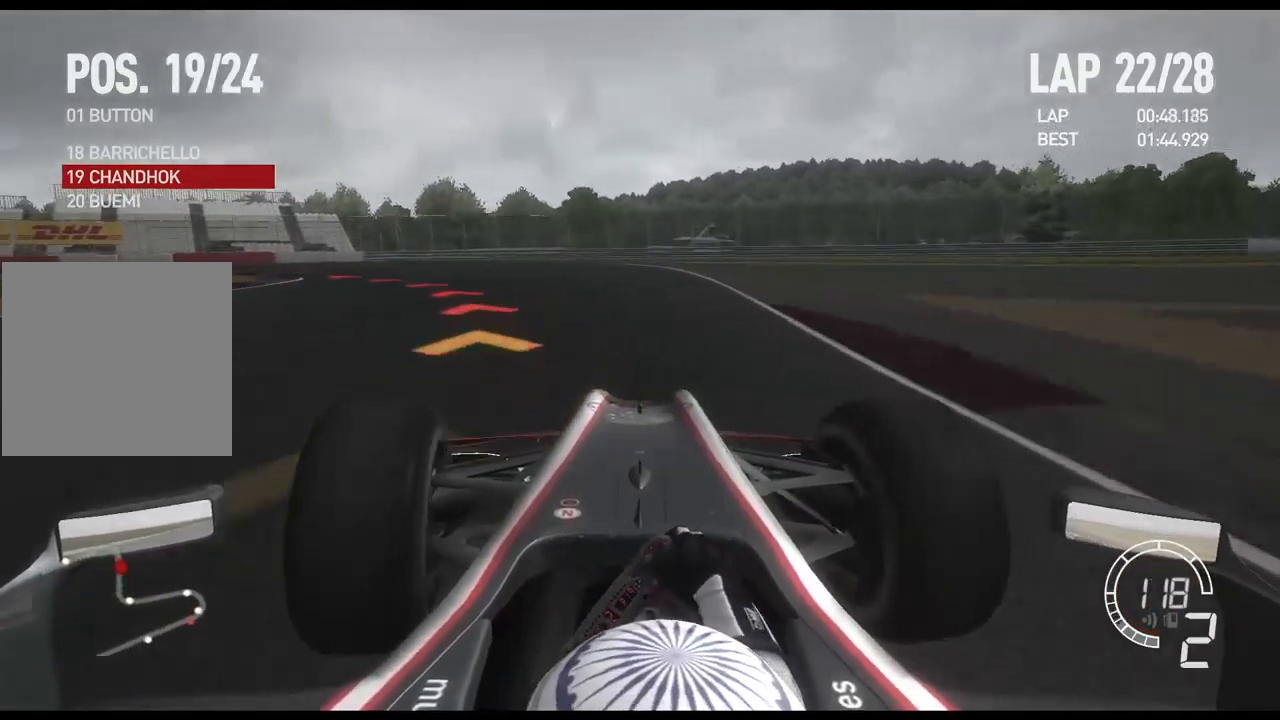
{"buttons": [], "left_stick": "left", "right_stick": "center", "events": [[117, "X", "down"], [250, "X", "up"]]}
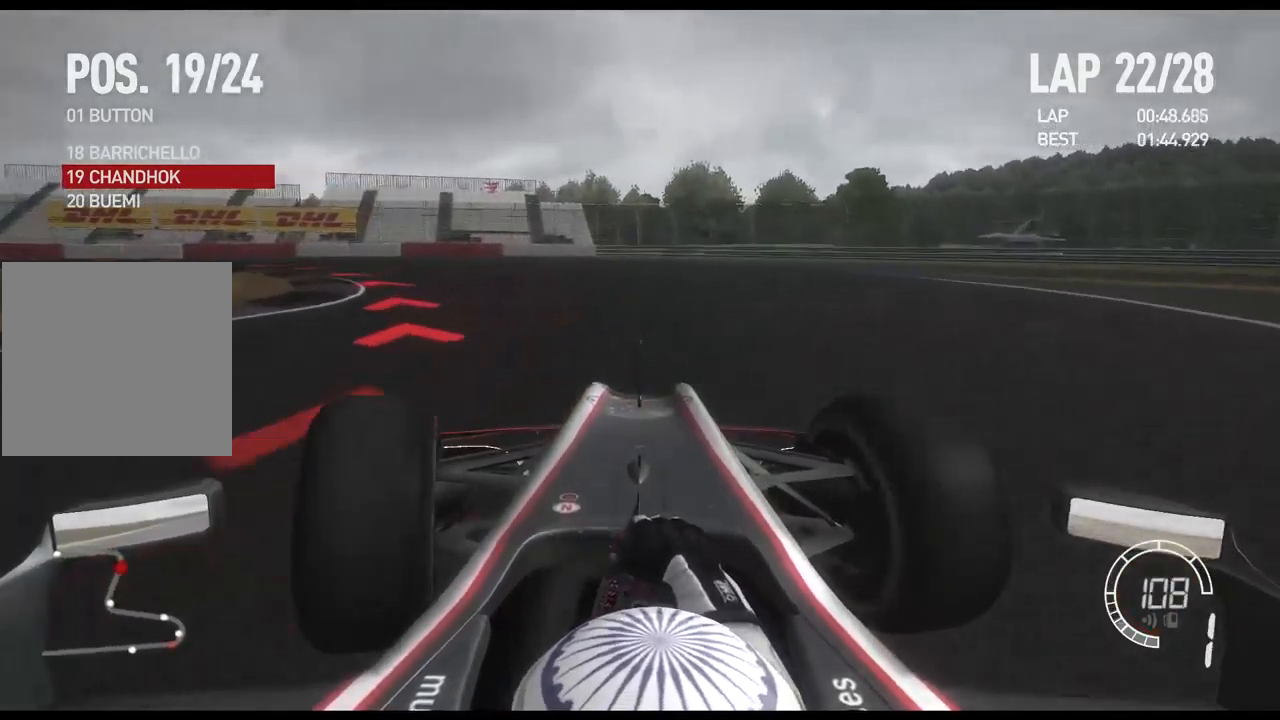
{"buttons": [], "left_stick": "left", "right_stick": "center", "events": []}
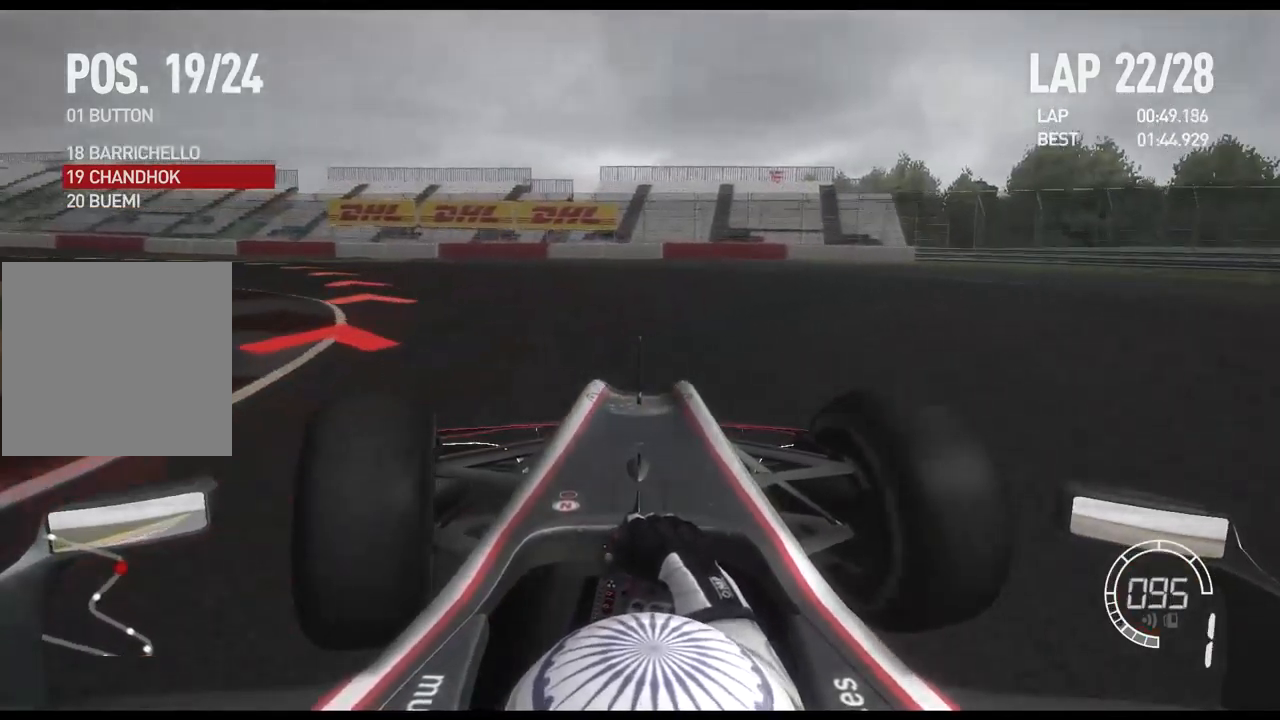
{"buttons": ["R2"], "left_stick": "left", "right_stick": "center"}
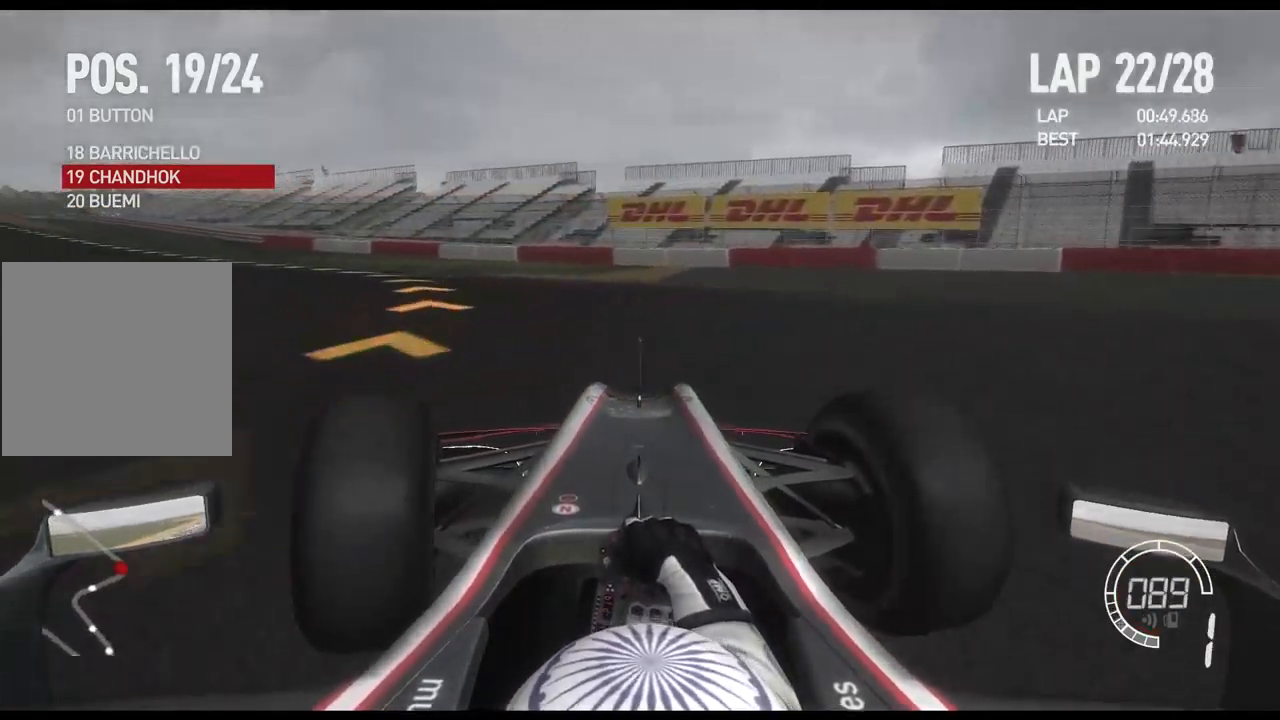
{"buttons": ["R2"], "left_stick": "left", "right_stick": "center", "events": []}
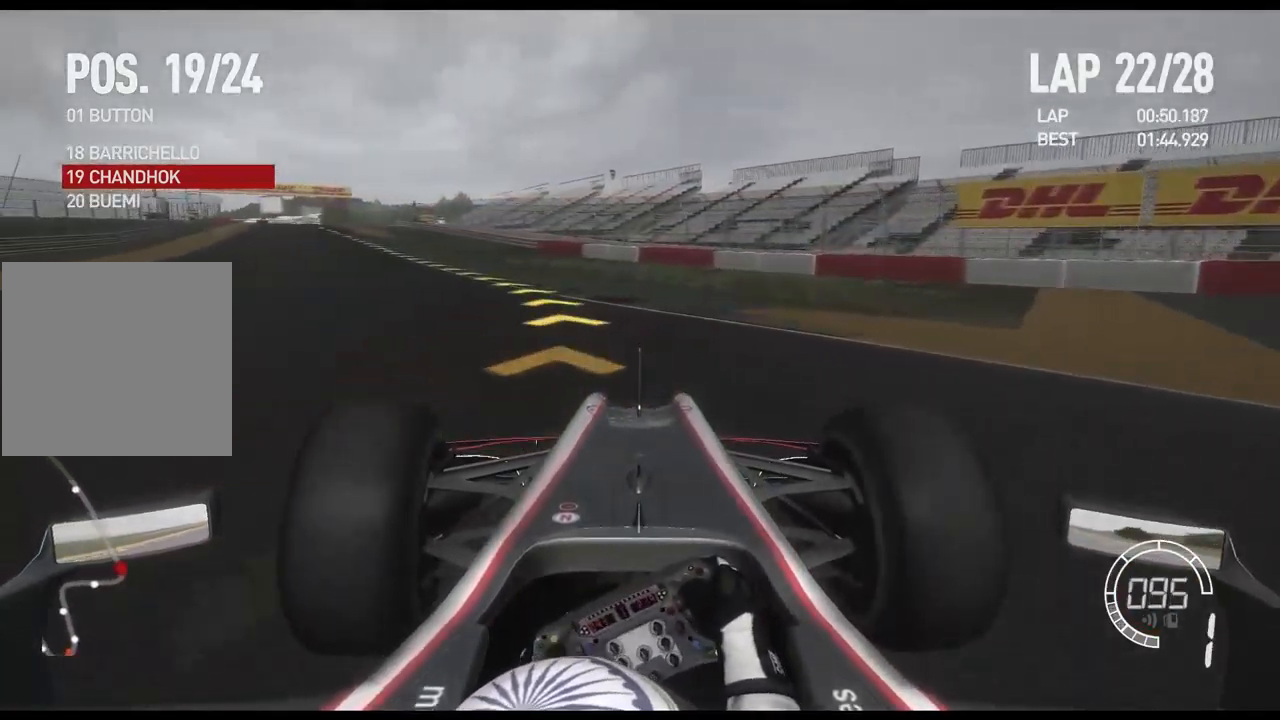
{"buttons": ["R2"], "left_stick": "left", "right_stick": "center", "events": []}